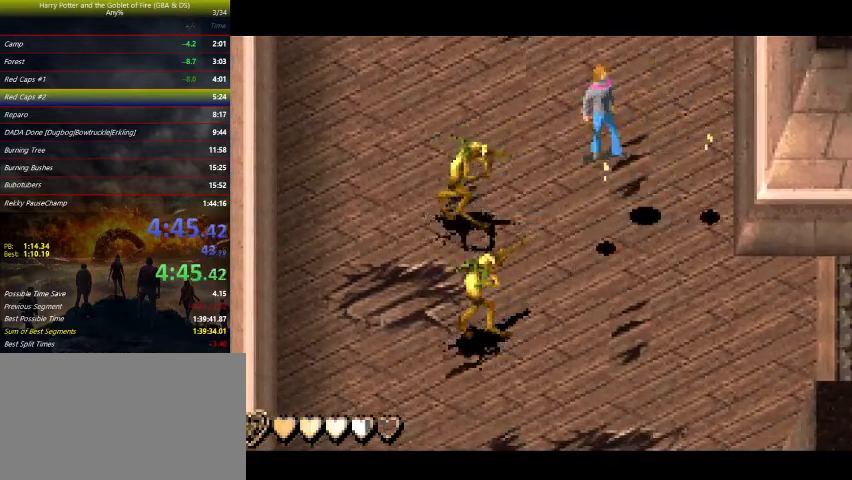
Gameplay with keyboard and mouse; each line is a JSON object with the keys held at the frame after it. "events" lists presses ("down") and releases ("up") of "a", "ctrl", "d", "down", "e", "escape", "f", "f1", "f4", "left", "q", "r", "return", "right", "s", "shift", "space", "tab", "up", "w" and "z" between this image and that frame as [ms after this image, input, new state], when the widget could be followed in between. No other keys are recorded. Mouse buttons are not recorded. Not read: mouse_move.
{"keys": ["right"], "events": []}
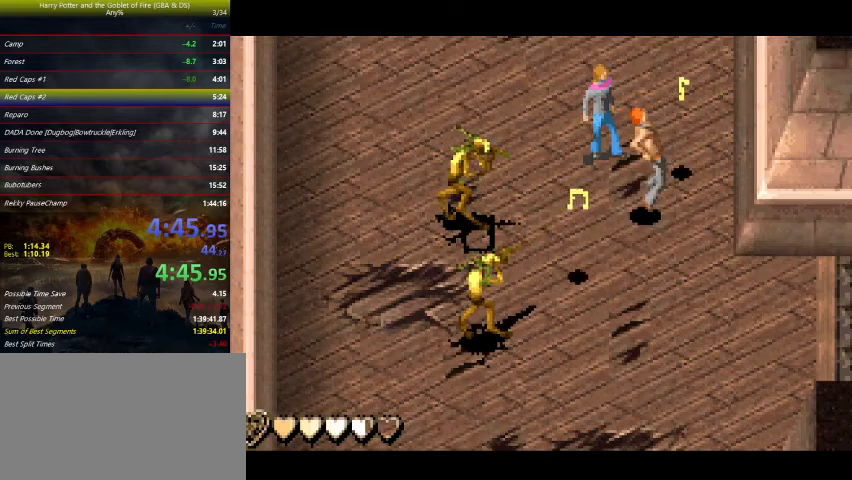
{"keys": ["right"], "events": []}
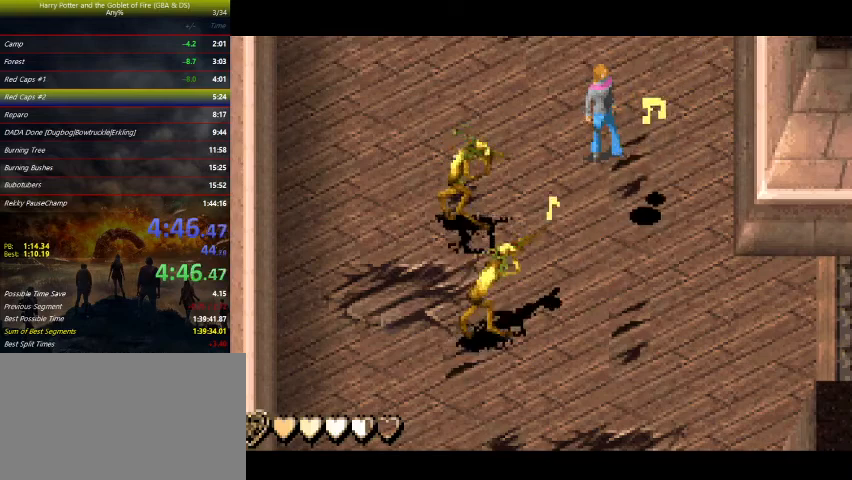
{"keys": ["right"], "events": []}
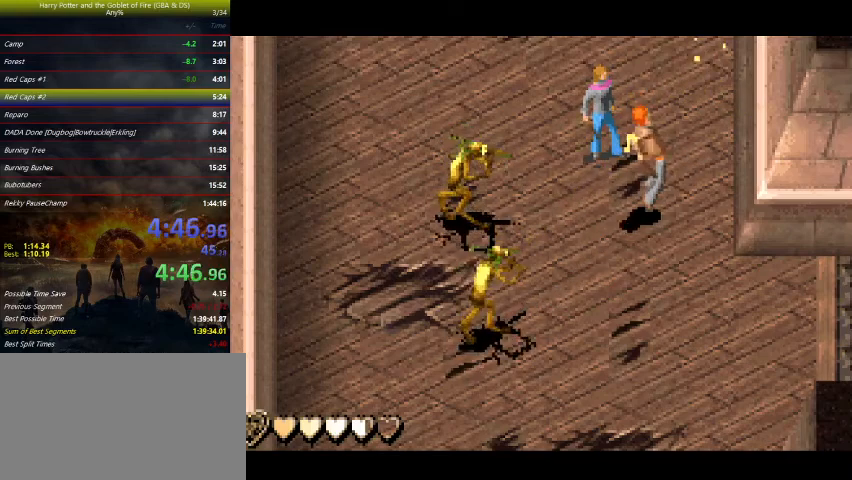
{"keys": ["right"], "events": []}
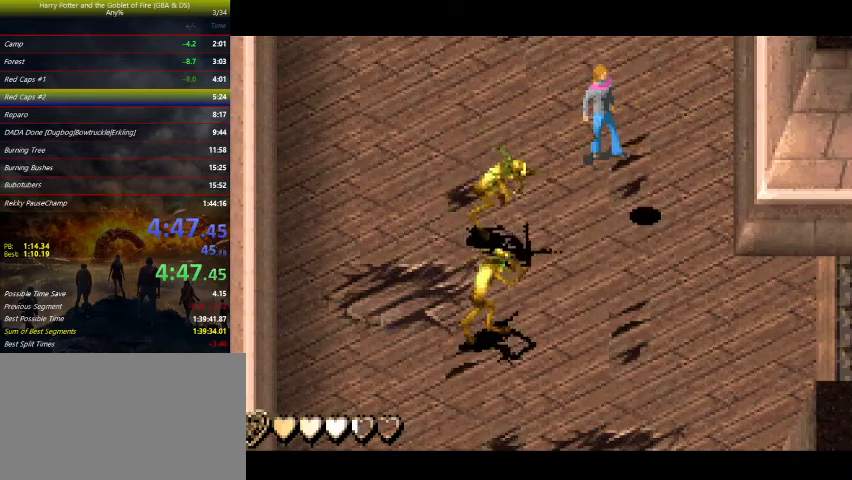
{"keys": ["right"], "events": []}
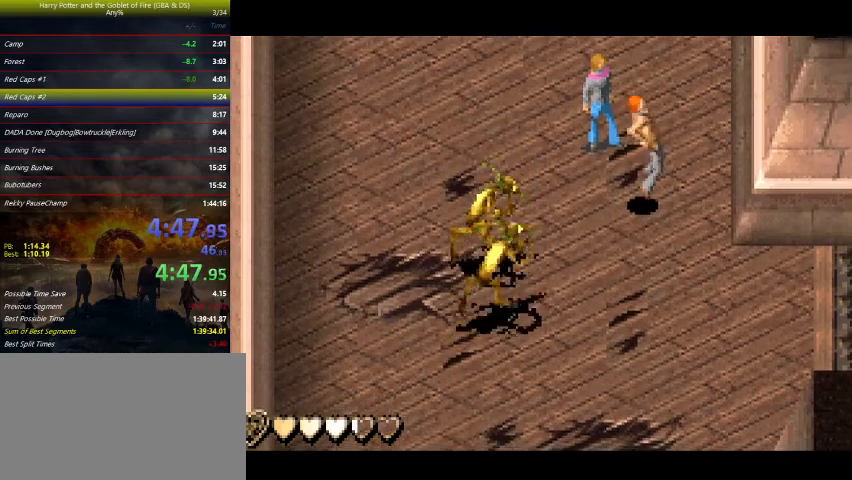
{"keys": ["right"], "events": []}
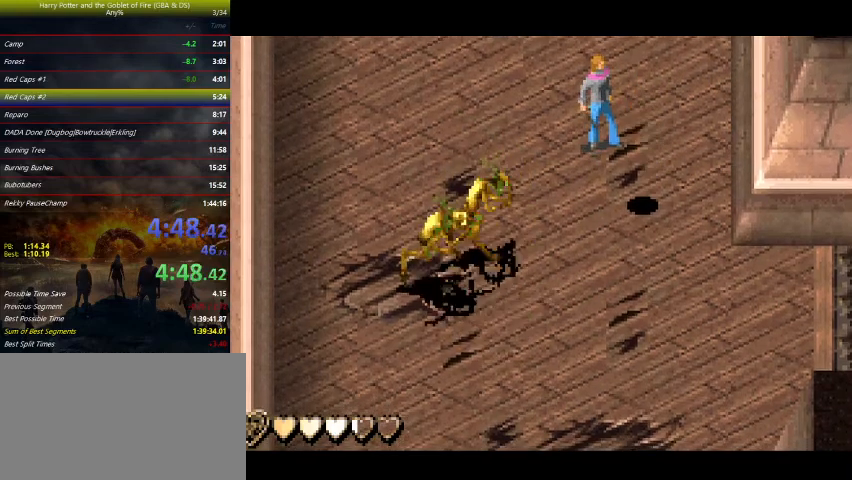
{"keys": ["right"], "events": []}
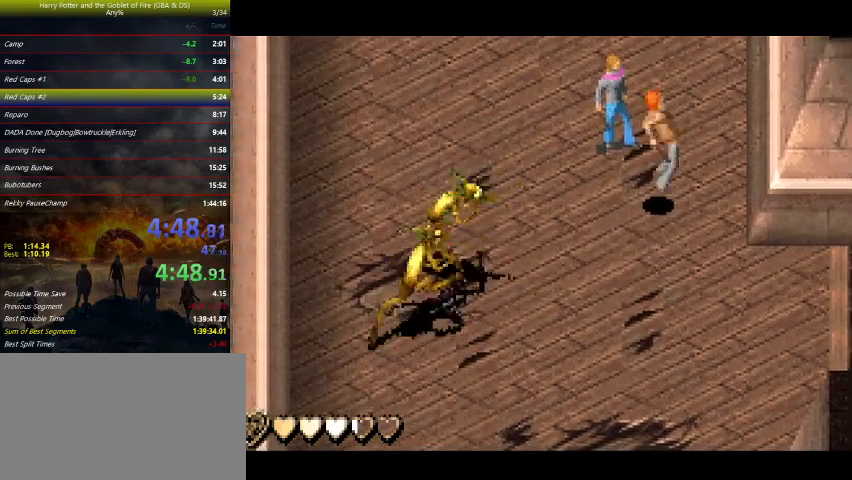
{"keys": ["right"], "events": []}
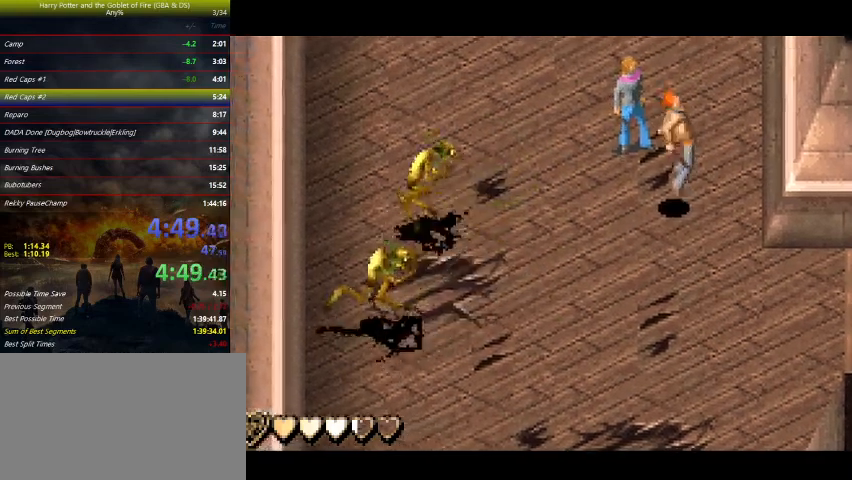
{"keys": ["right"], "events": []}
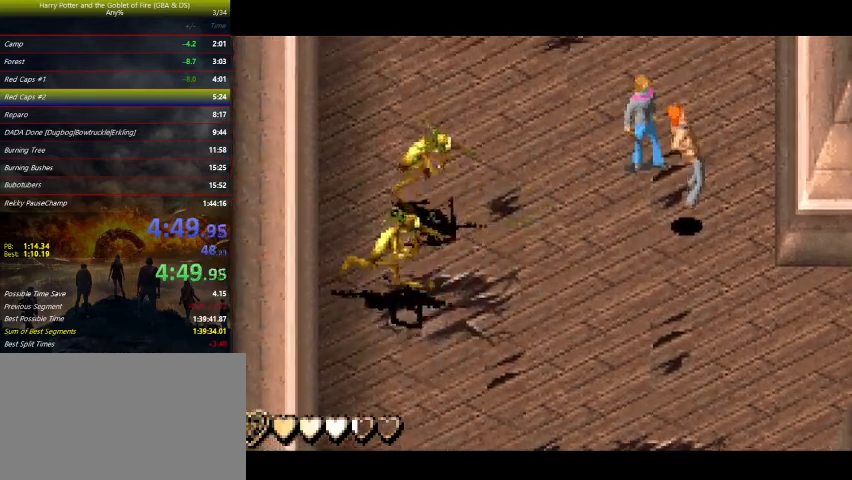
{"keys": ["right"], "events": []}
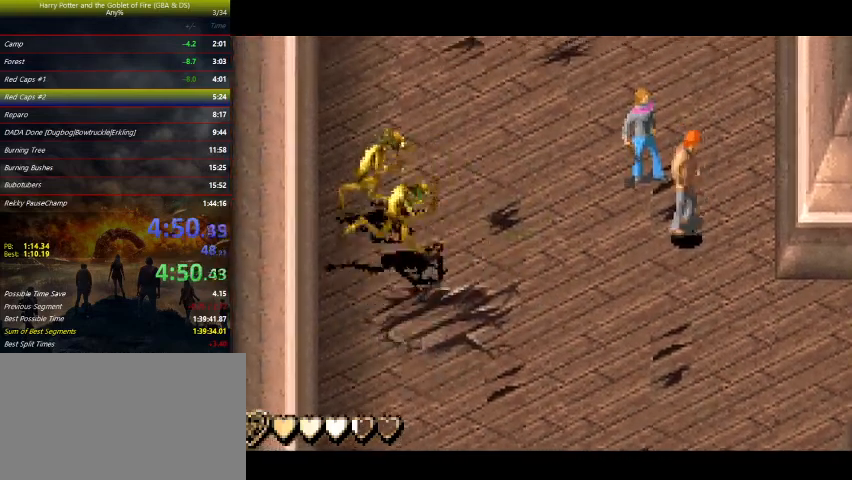
{"keys": ["right"], "events": [[200, "up", "down"], [267, "up", "up"], [400, "up", "down"], [500, "up", "up"]]}
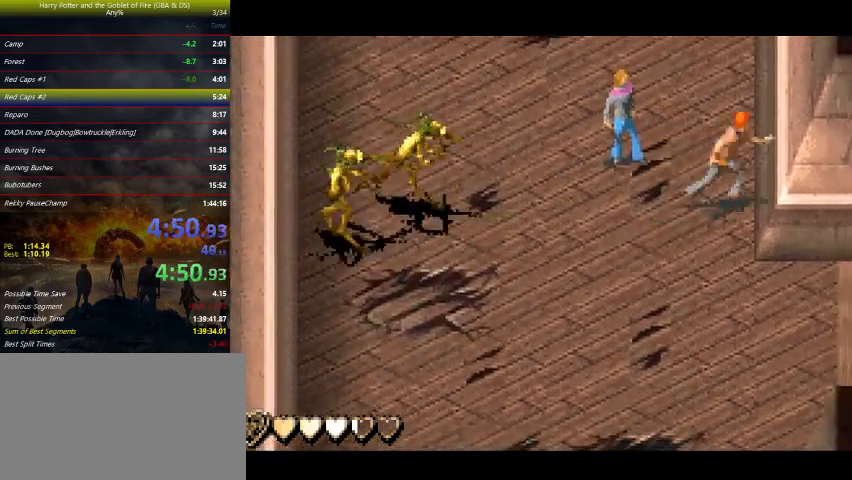
{"keys": ["right"], "events": [[67, "up", "down"], [167, "up", "up"]]}
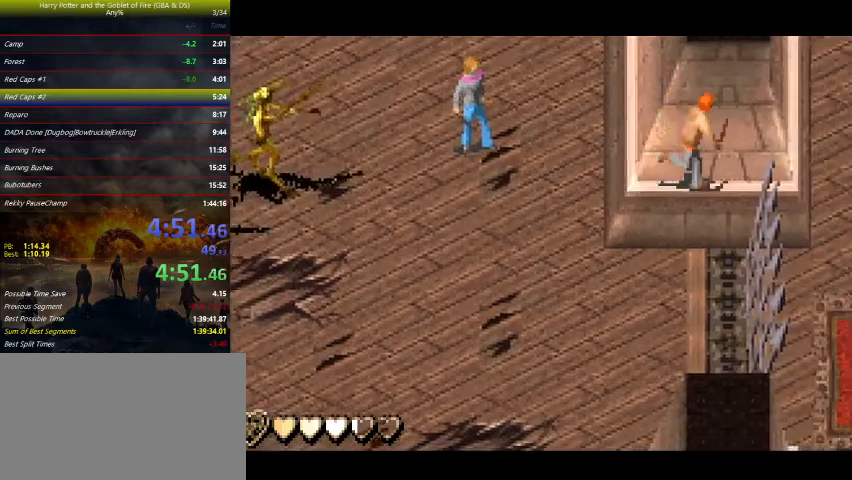
{"keys": ["right", "up"], "events": [[100, "up", "down"], [267, "up", "up"], [467, "up", "down"]]}
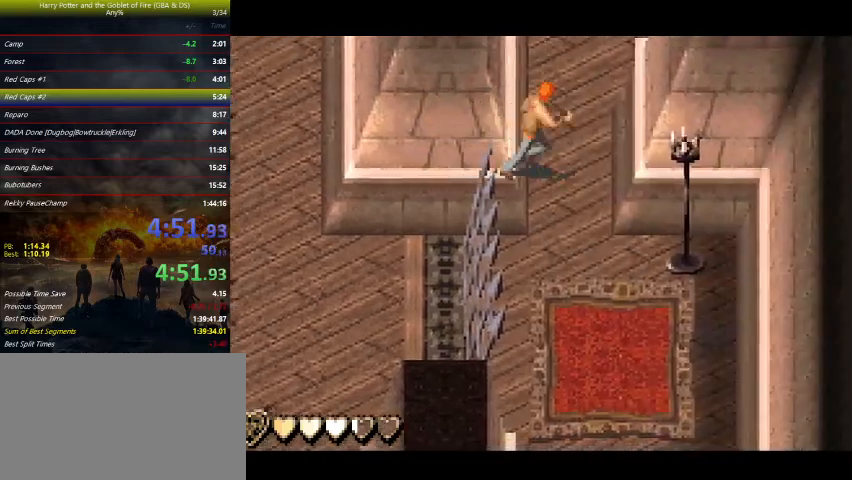
{"keys": ["right", "up"], "events": []}
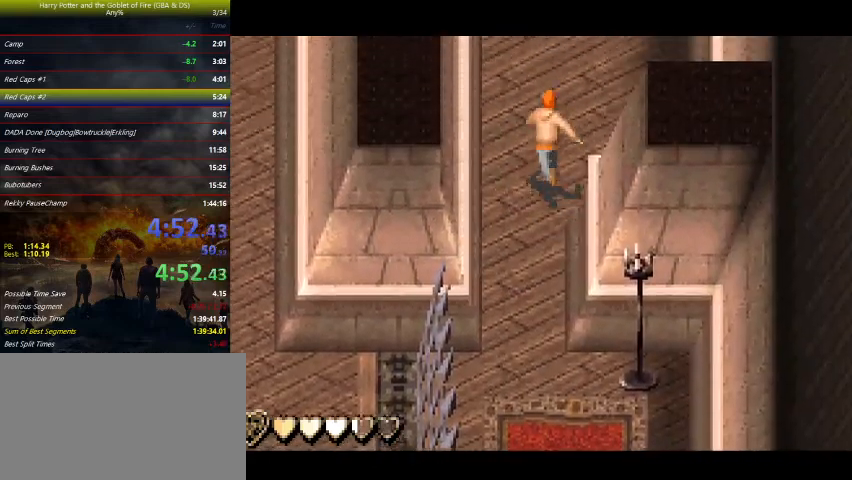
{"keys": ["right", "up"], "events": []}
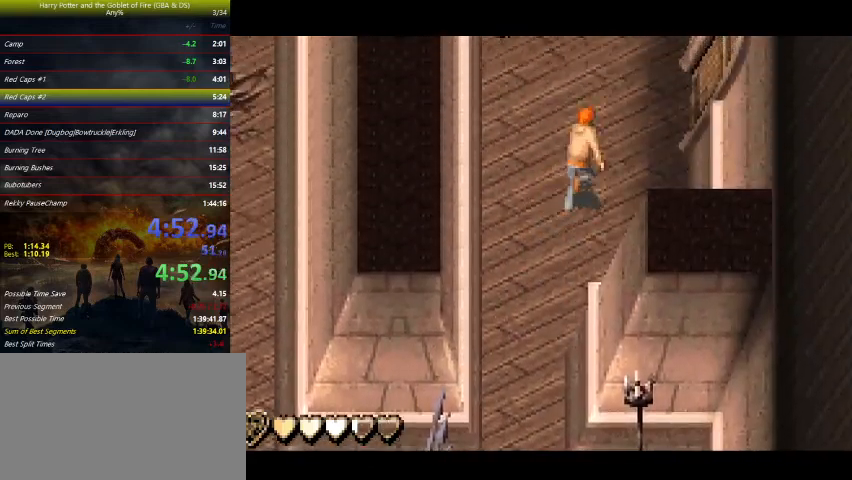
{"keys": ["right", "up"], "events": []}
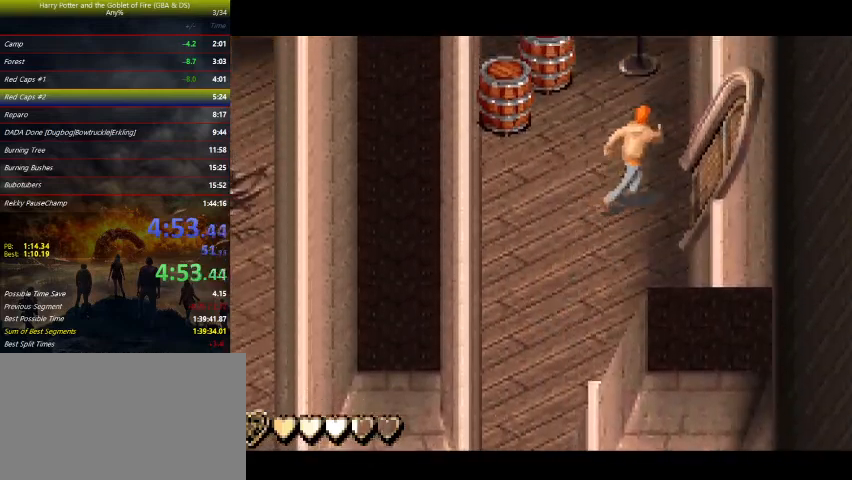
{"keys": ["right", "up"], "events": [[200, "right", "up"], [367, "right", "down"]]}
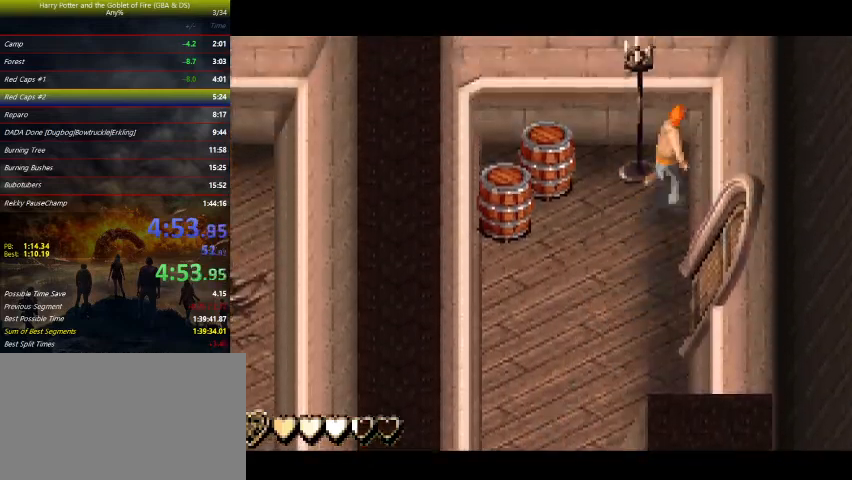
{"keys": ["right"], "events": [[67, "up", "up"], [100, "down", "down"], [433, "down", "up"]]}
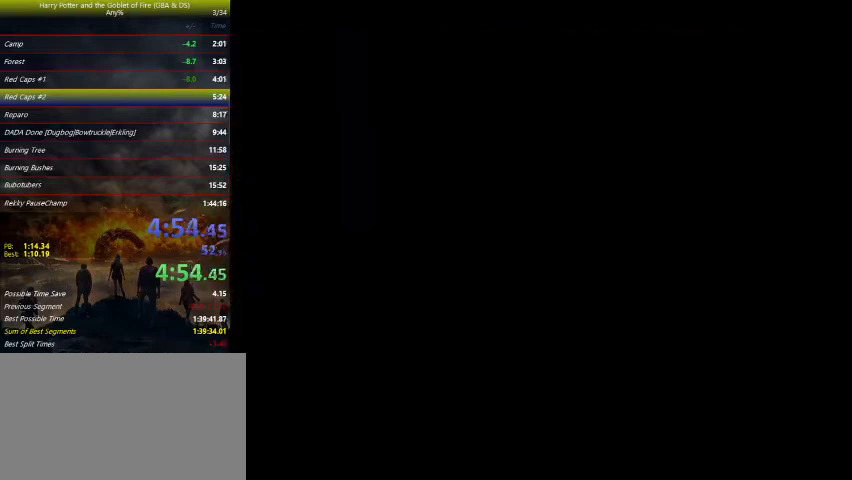
{"keys": ["right"], "events": []}
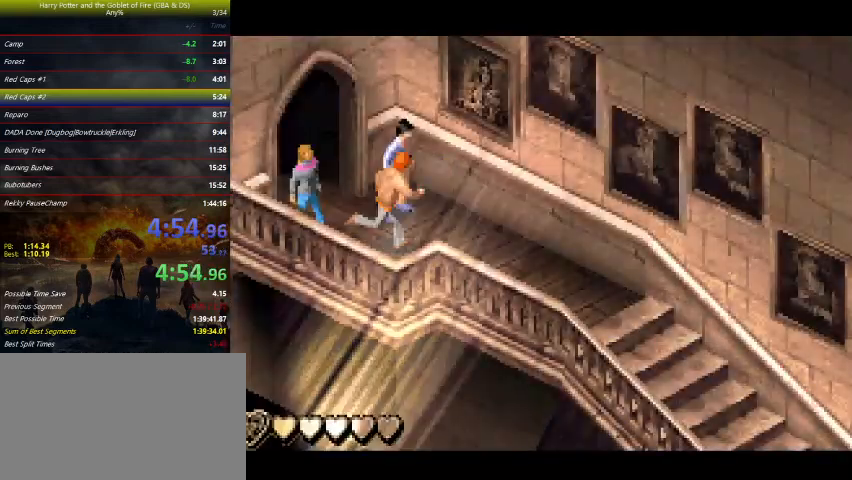
{"keys": ["down", "right"], "events": [[433, "down", "down"]]}
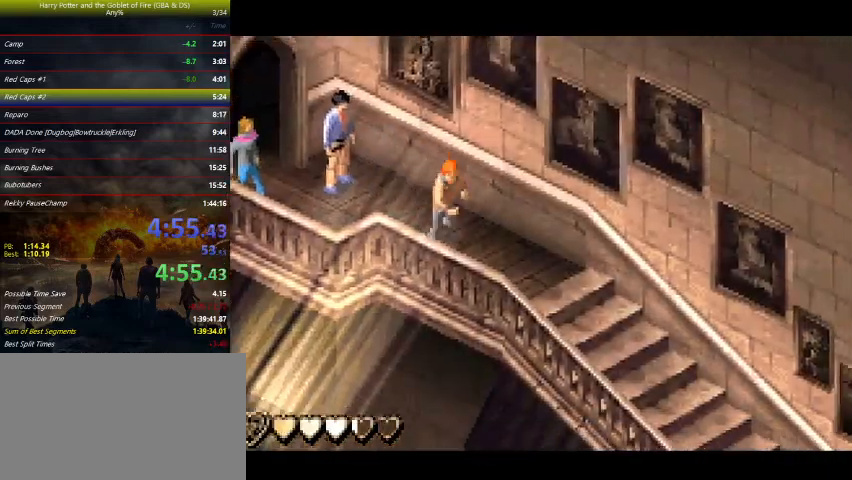
{"keys": ["down", "right"], "events": [[67, "down", "up"], [133, "down", "down"]]}
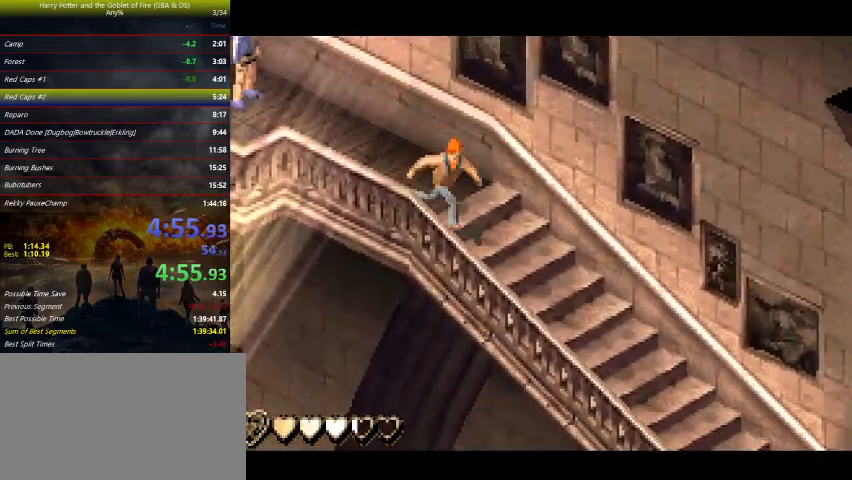
{"keys": ["down", "right"], "events": []}
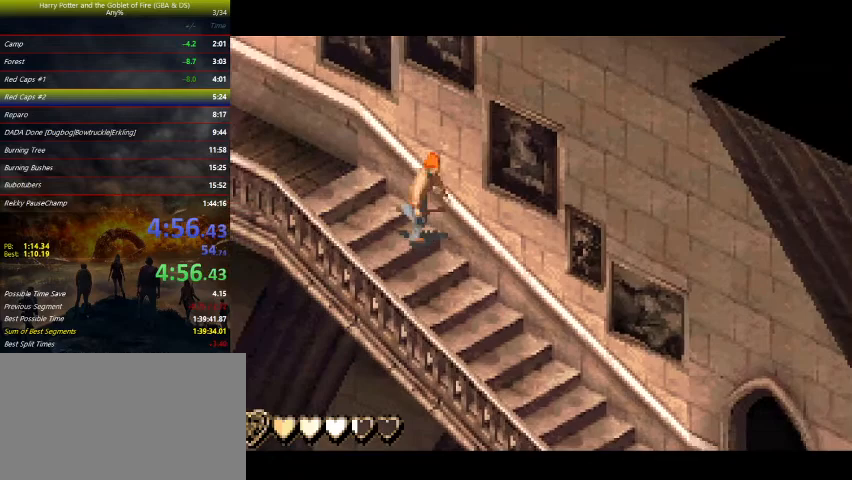
{"keys": ["down", "right"], "events": []}
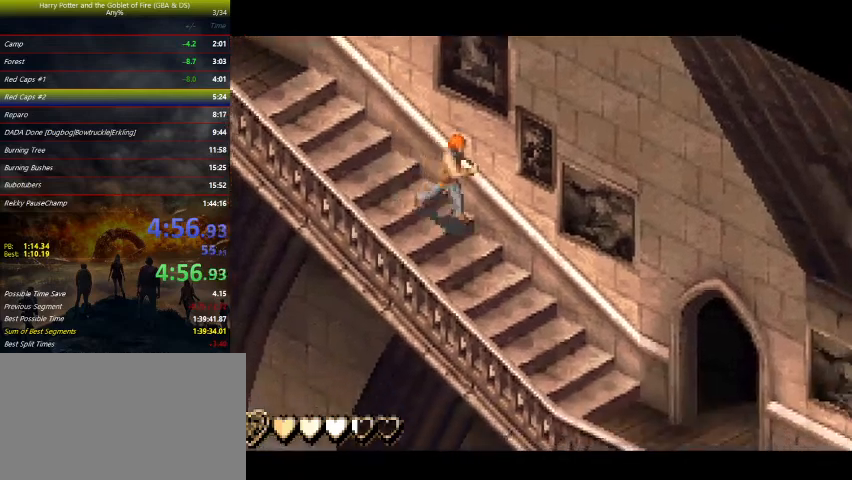
{"keys": ["down", "right"], "events": []}
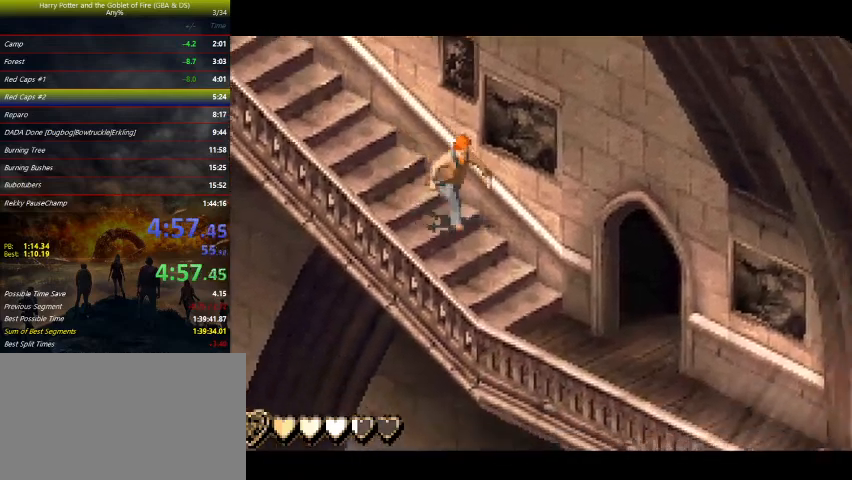
{"keys": ["down", "right"], "events": []}
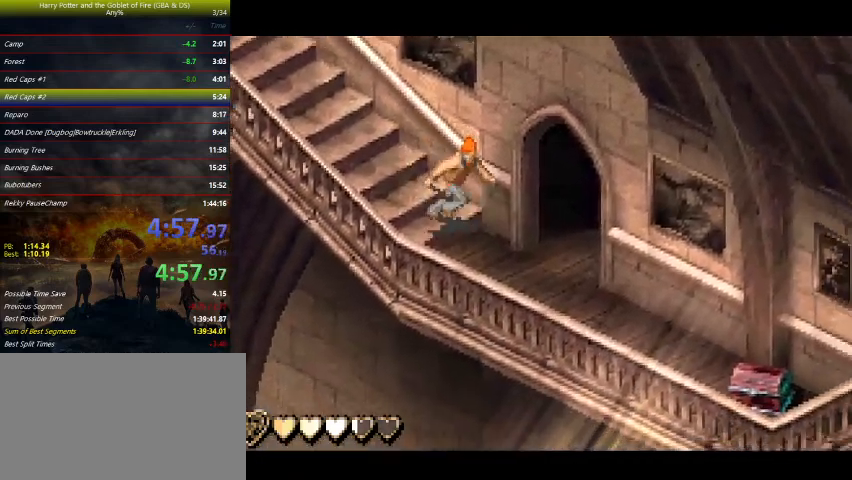
{"keys": ["right", "up"], "events": [[300, "down", "up"], [400, "up", "down"]]}
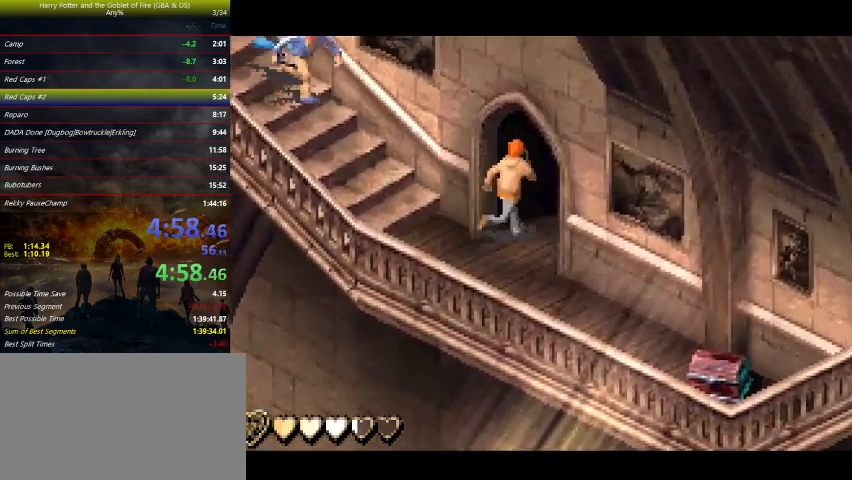
{"keys": ["right", "up"], "events": []}
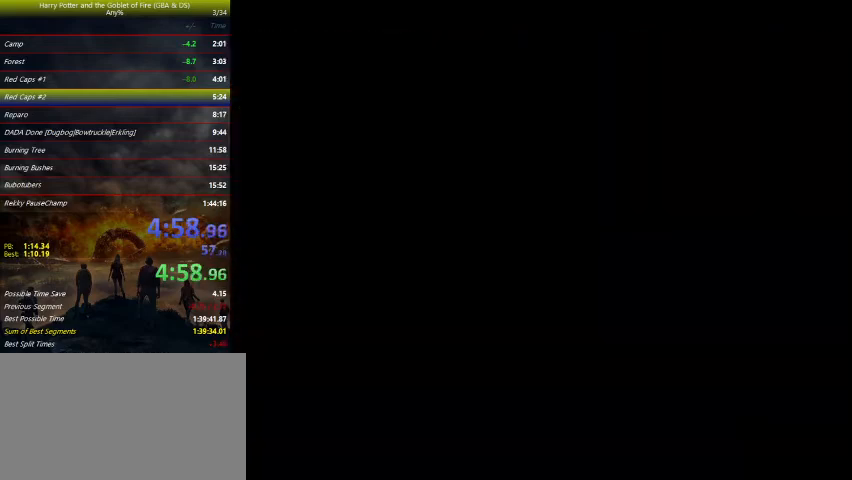
{"keys": ["right", "up"], "events": []}
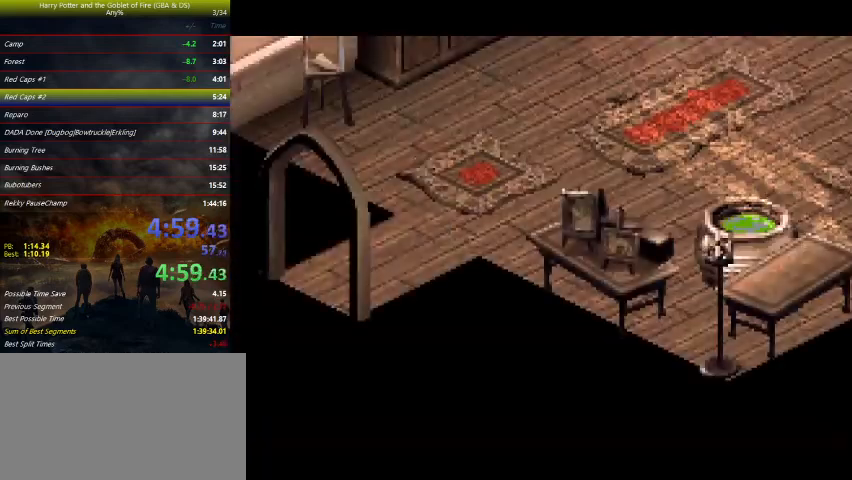
{"keys": ["right", "up"], "events": []}